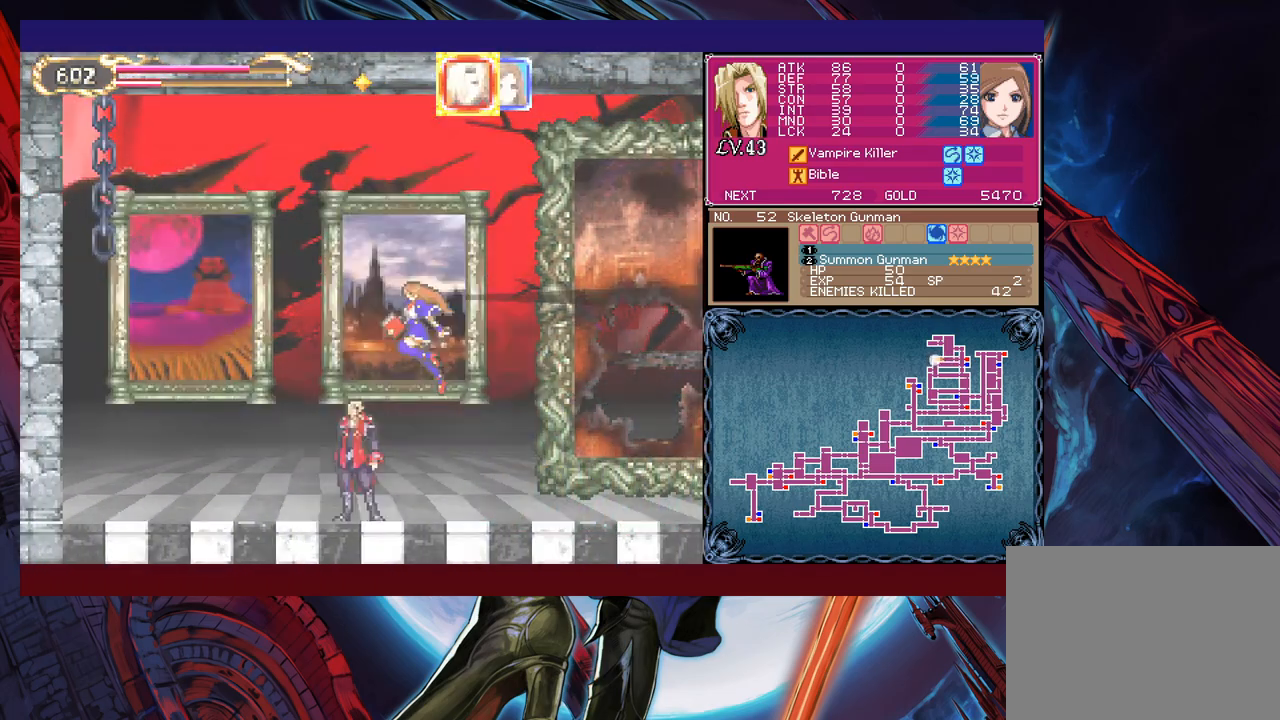
Gameplay with a controller (Xbox layout); each line is a JSON object with the inputs held at the frame after it. "events" lists button and stick changes between this image and that frame as [ms after this image, input, new state], when the widget could be followed in between. Not read: L2 R2 right_stick.
{"buttons": [], "left_stick": "center", "events": []}
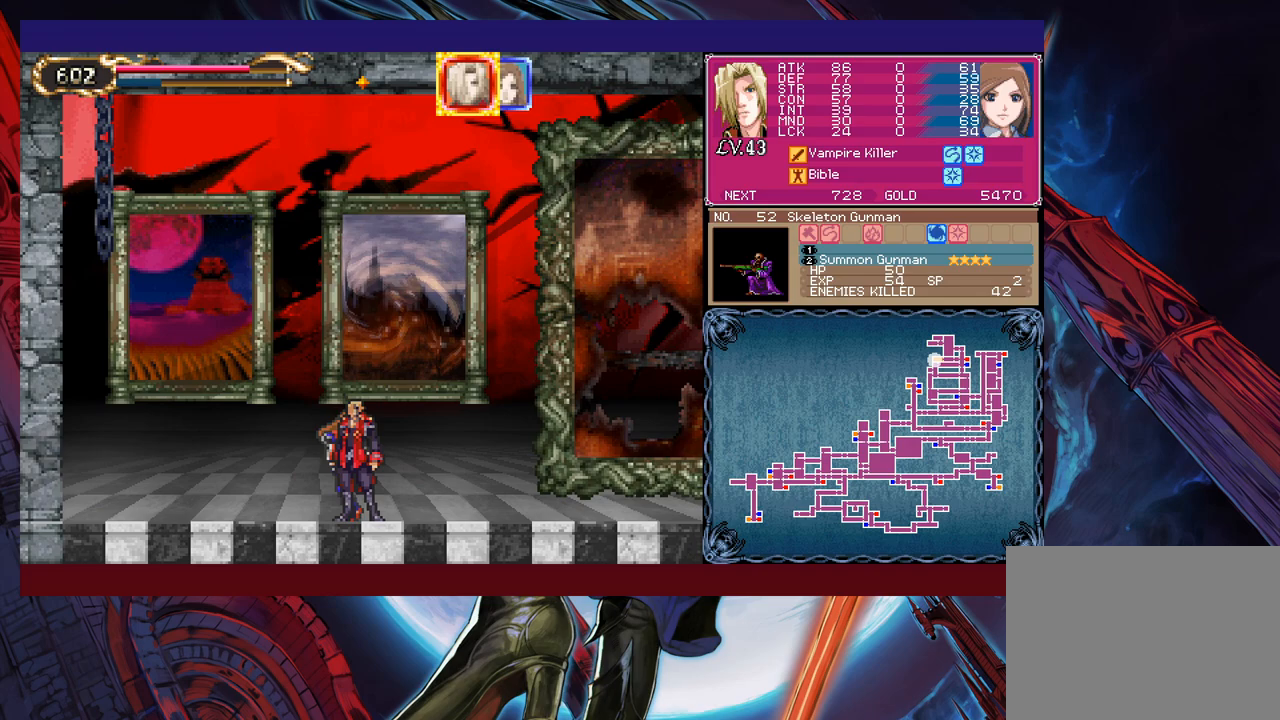
{"buttons": [], "left_stick": "center", "events": []}
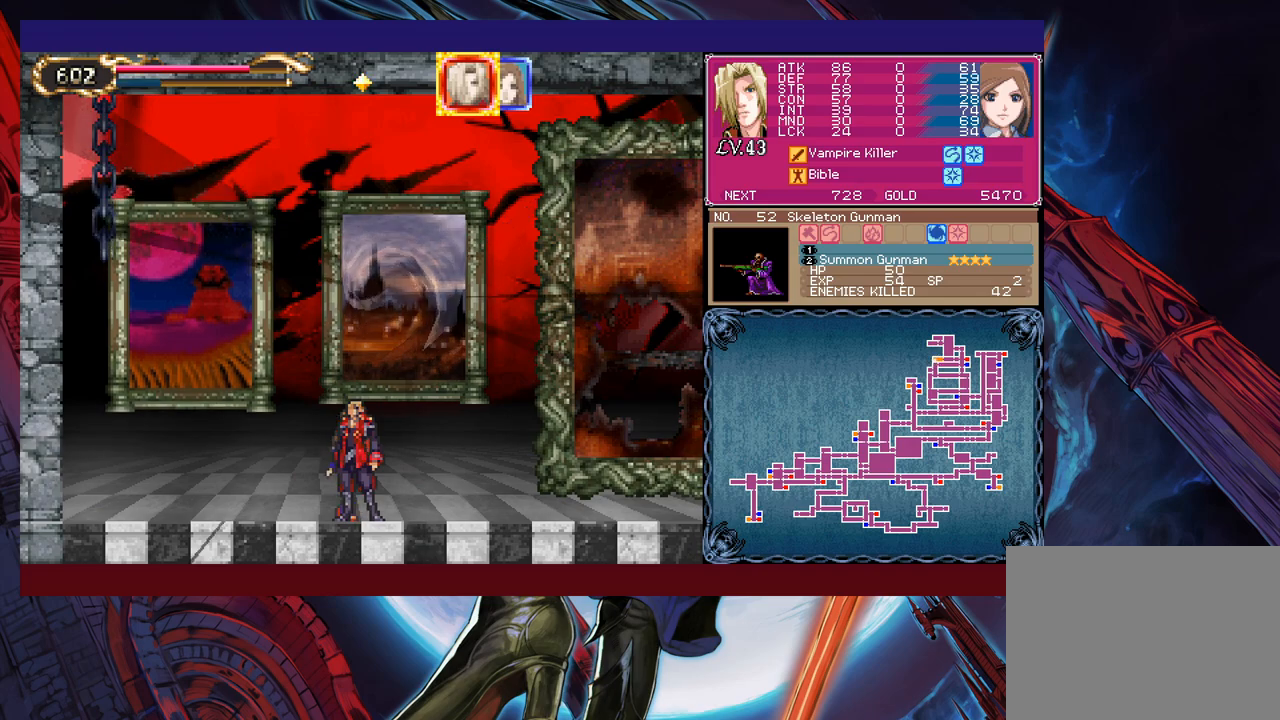
{"buttons": [], "left_stick": "center", "events": []}
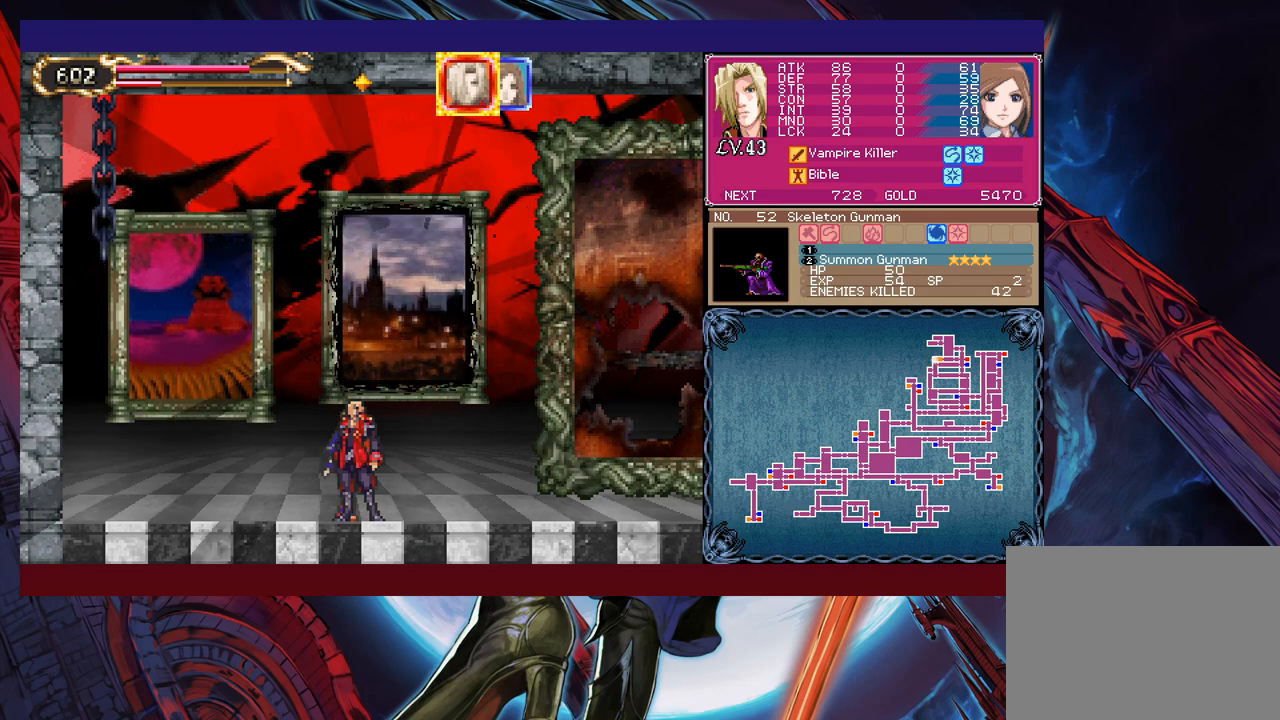
{"buttons": [], "left_stick": "center", "events": []}
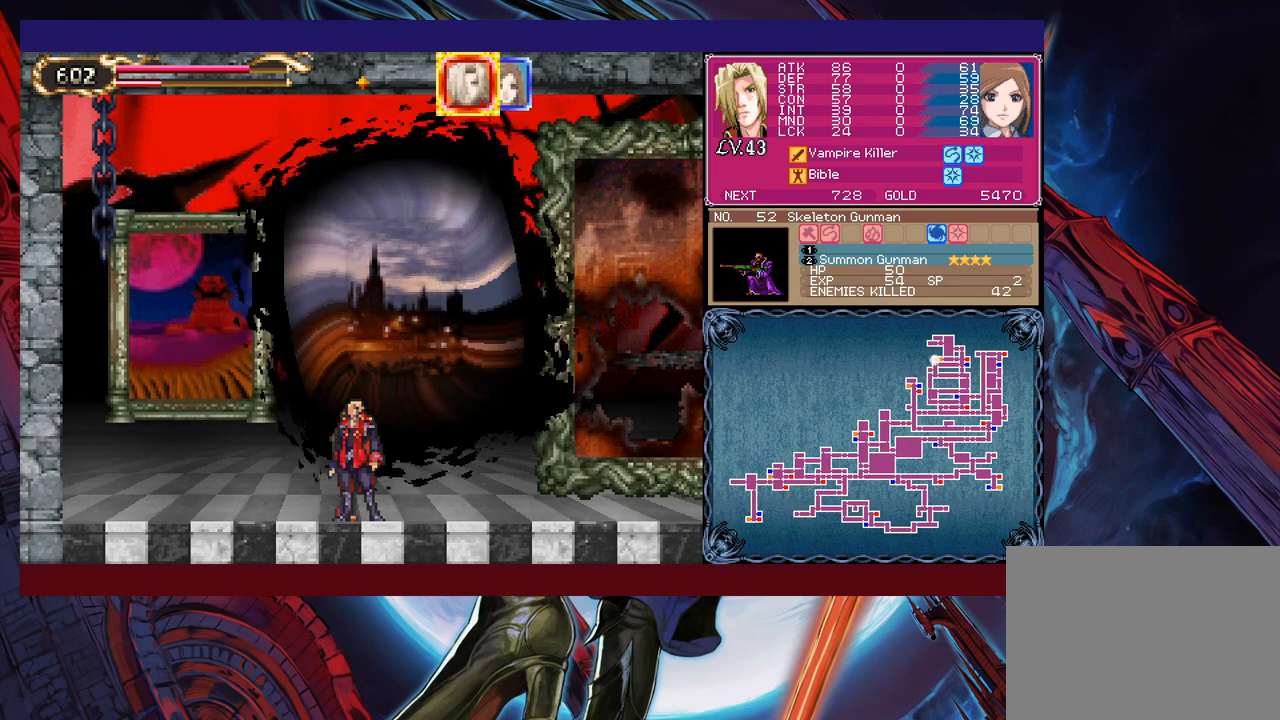
{"buttons": [], "left_stick": "center", "events": []}
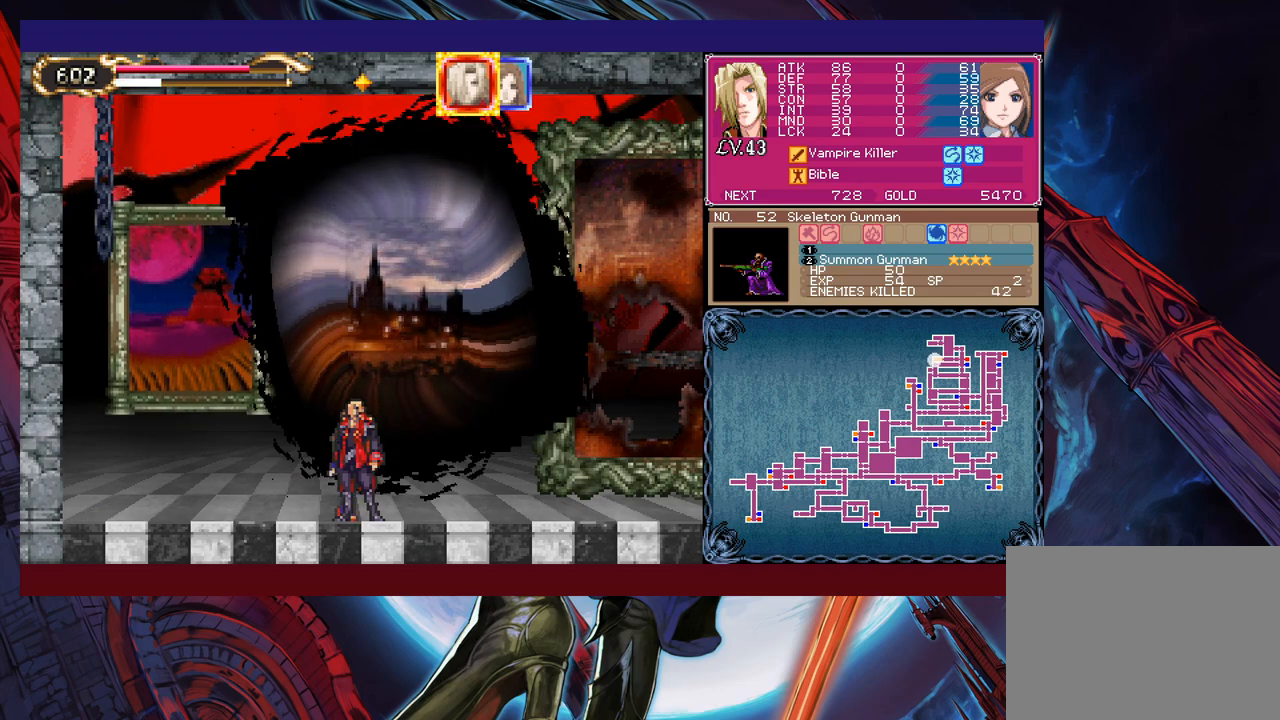
{"buttons": [], "left_stick": "center", "events": []}
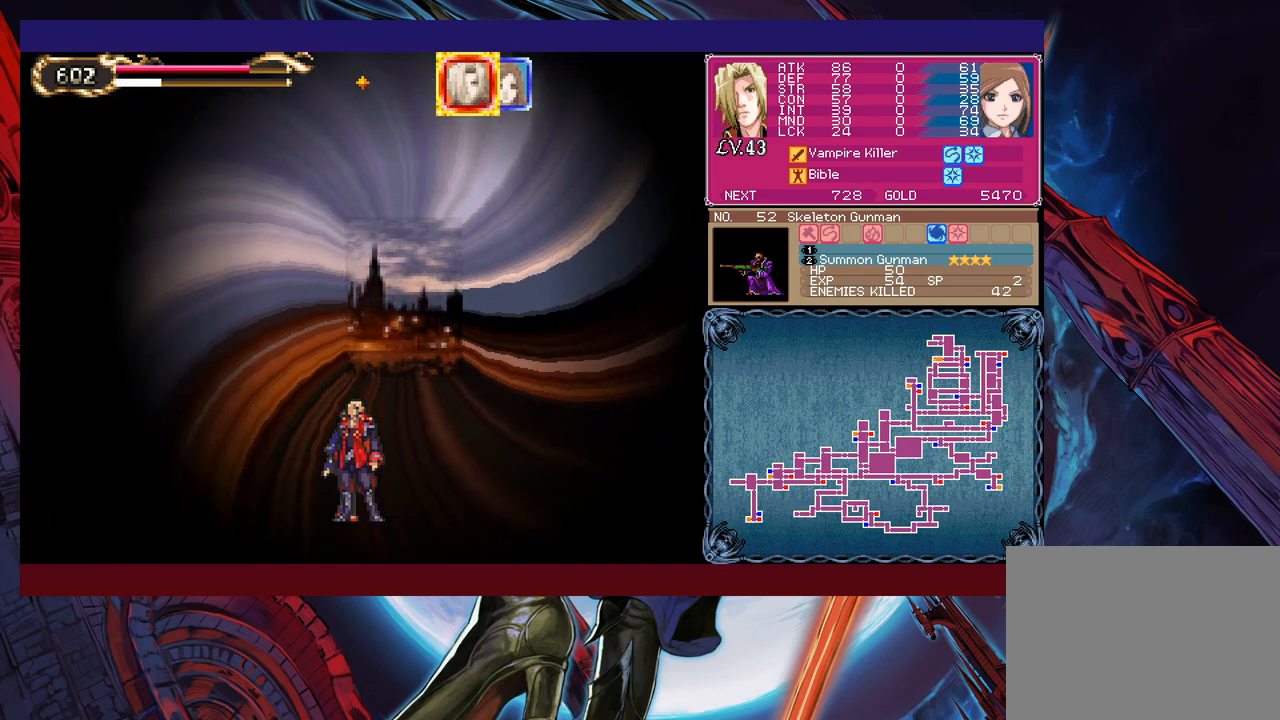
{"buttons": [], "left_stick": "center", "events": []}
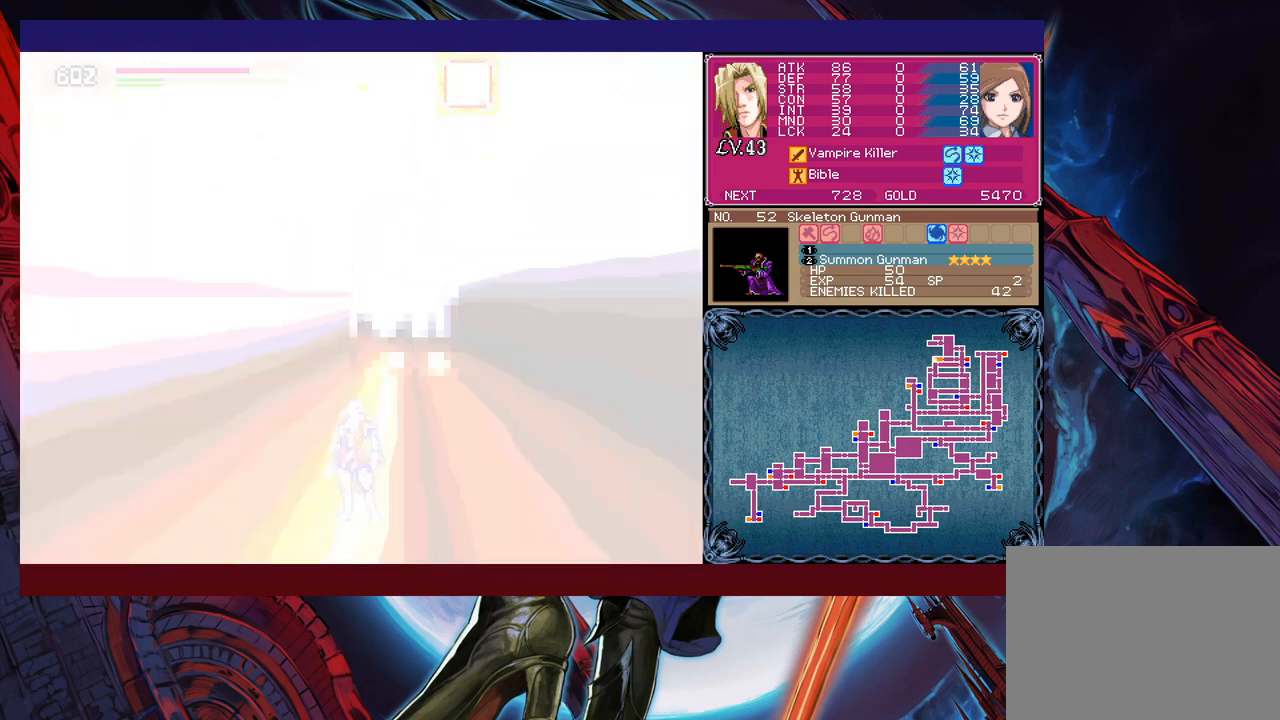
{"buttons": [], "left_stick": "left", "events": [[183, "left_stick", "left"]]}
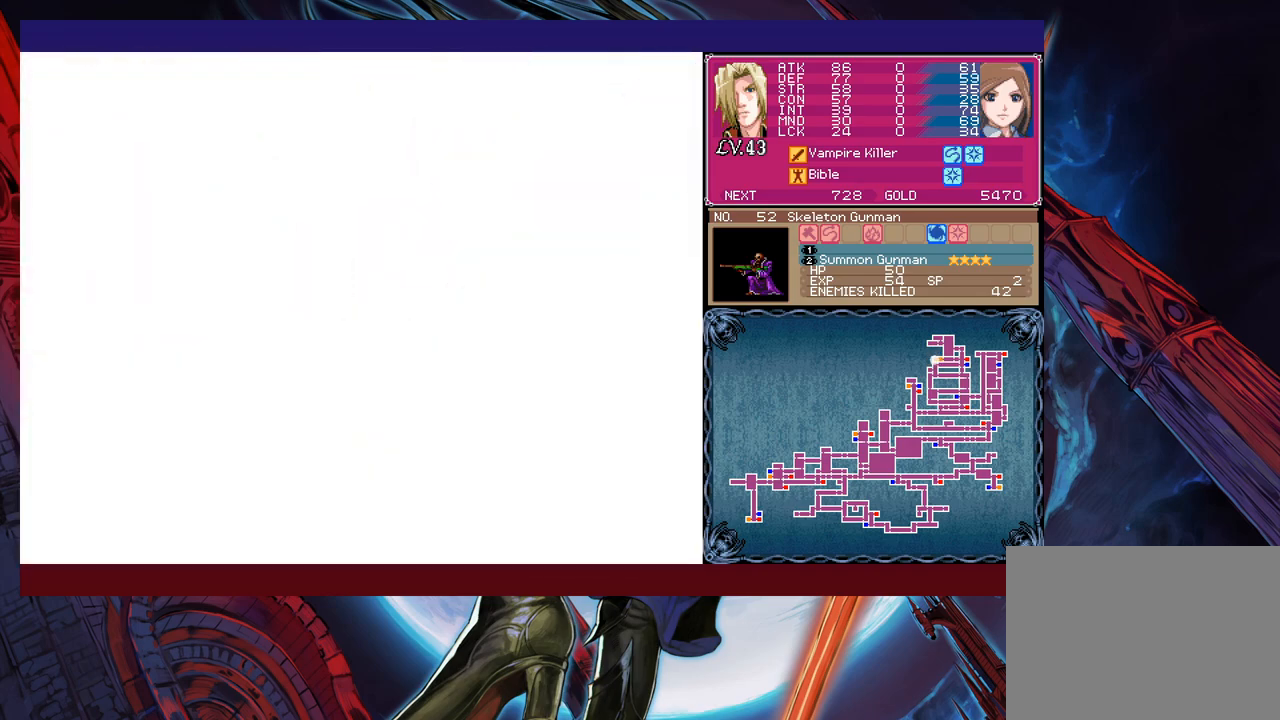
{"buttons": ["L1"], "left_stick": "left", "events": [[483, "L1", "down"]]}
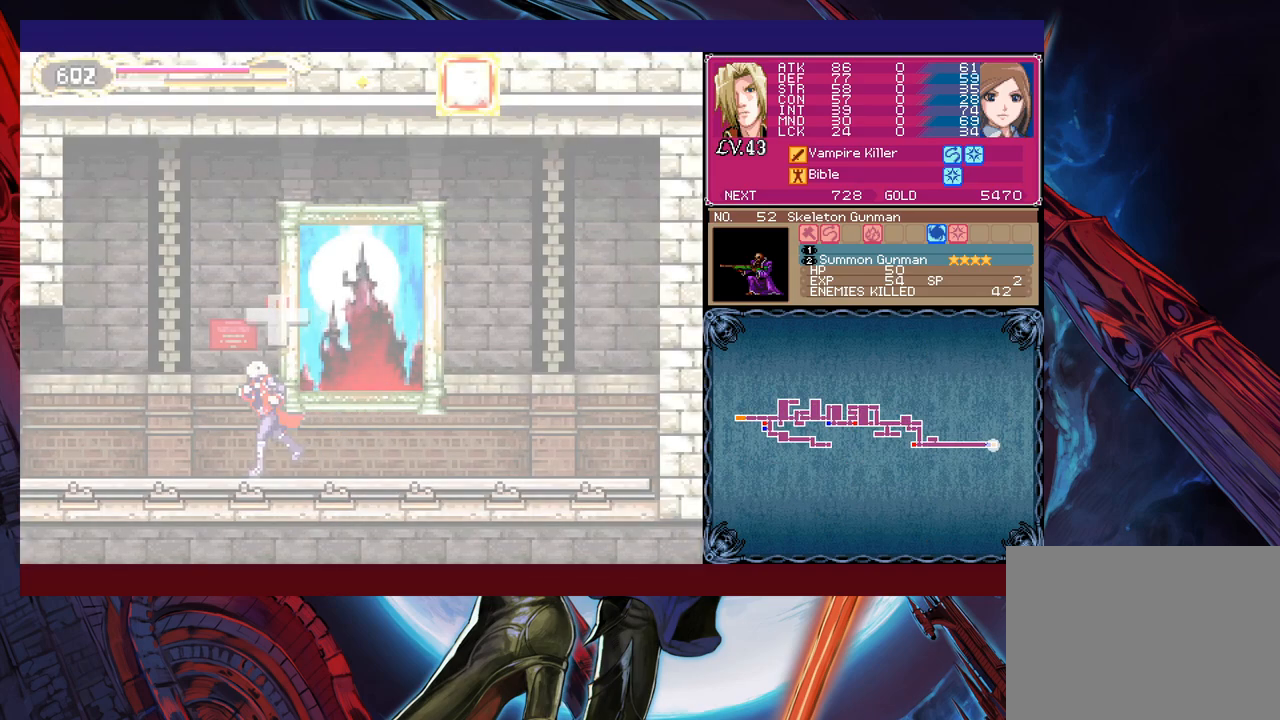
{"buttons": [], "left_stick": "left", "events": [[133, "L1", "up"], [417, "L1", "down"], [483, "L1", "up"]]}
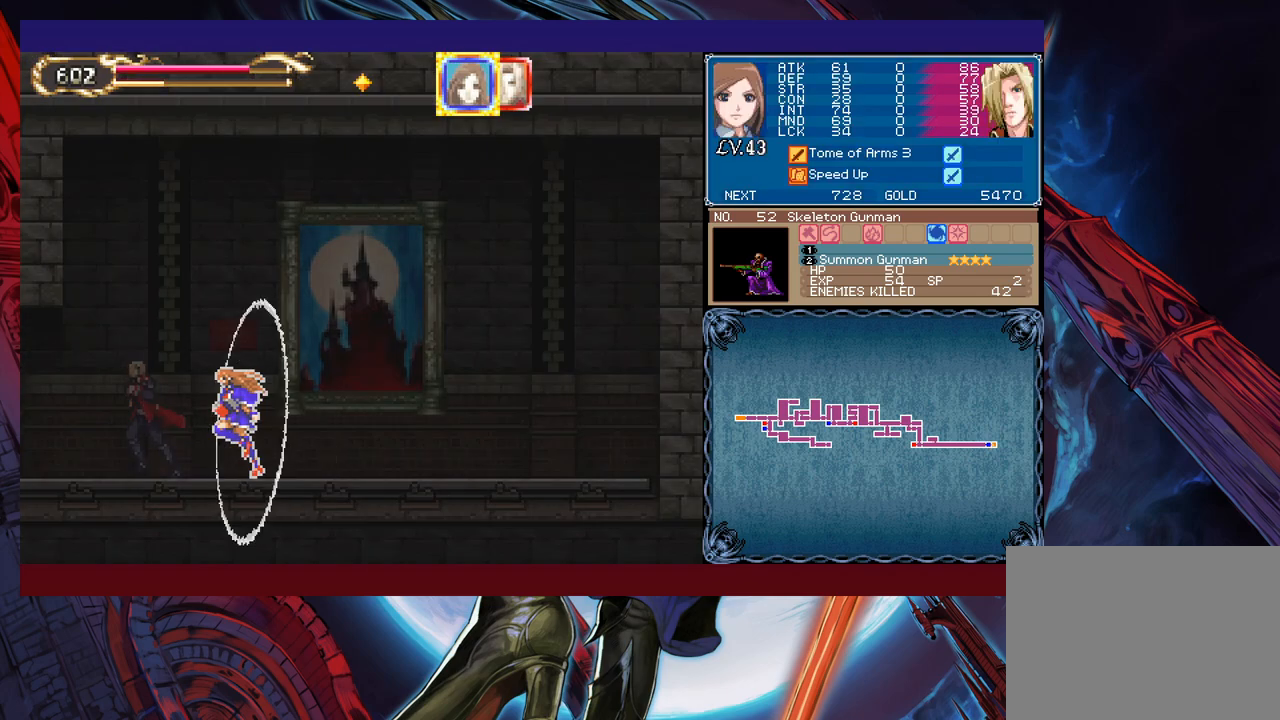
{"buttons": [], "left_stick": "left", "events": []}
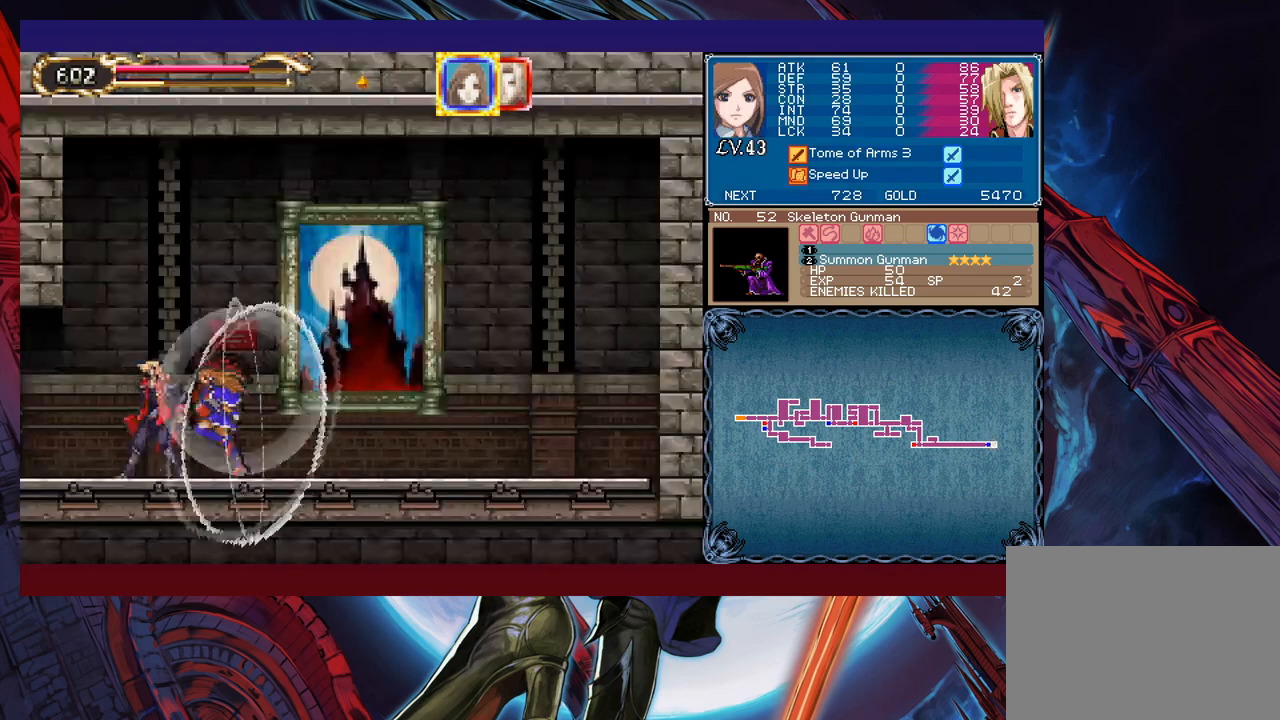
{"buttons": ["Y"], "left_stick": "right", "events": [[117, "left_stick", "right"], [133, "B", "down"], [183, "B", "up"], [183, "left_stick", "left"], [467, "left_stick", "right"], [483, "Y", "down"]]}
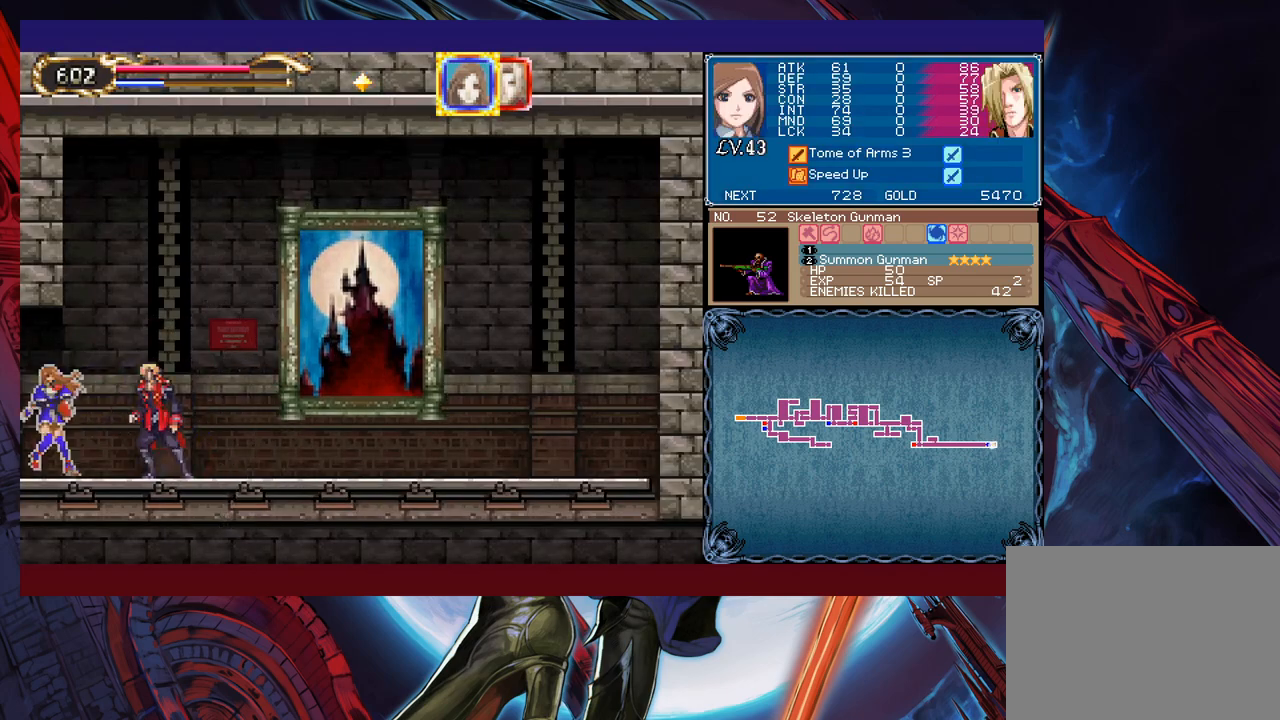
{"buttons": ["Y"], "left_stick": "right", "events": [[17, "B", "down"], [17, "Y", "up"], [33, "left_stick", "left"], [67, "B", "up"], [433, "left_stick", "right"], [483, "Y", "down"]]}
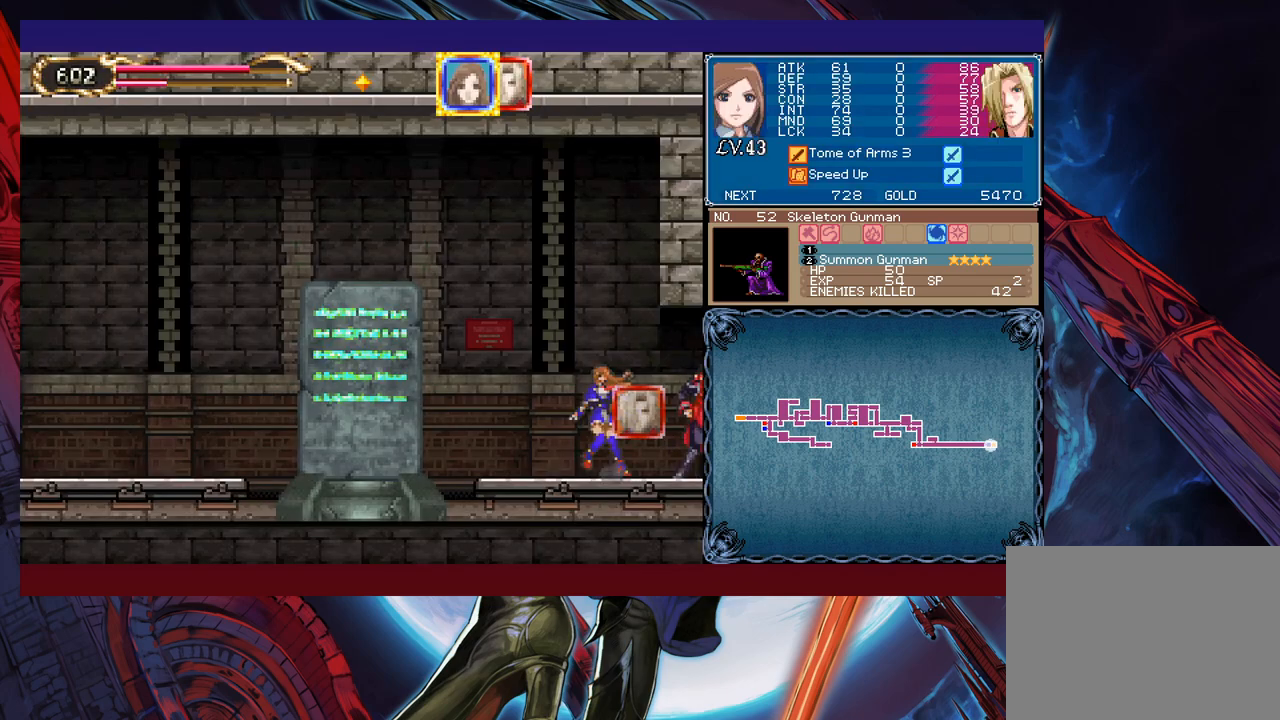
{"buttons": [], "left_stick": "left", "events": [[17, "B", "down"], [17, "Y", "up"], [33, "B", "up"], [33, "left_stick", "left"], [283, "left_stick", "right"], [317, "Y", "down"], [333, "B", "down"], [333, "Y", "up"], [383, "B", "up"], [383, "left_stick", "left"]]}
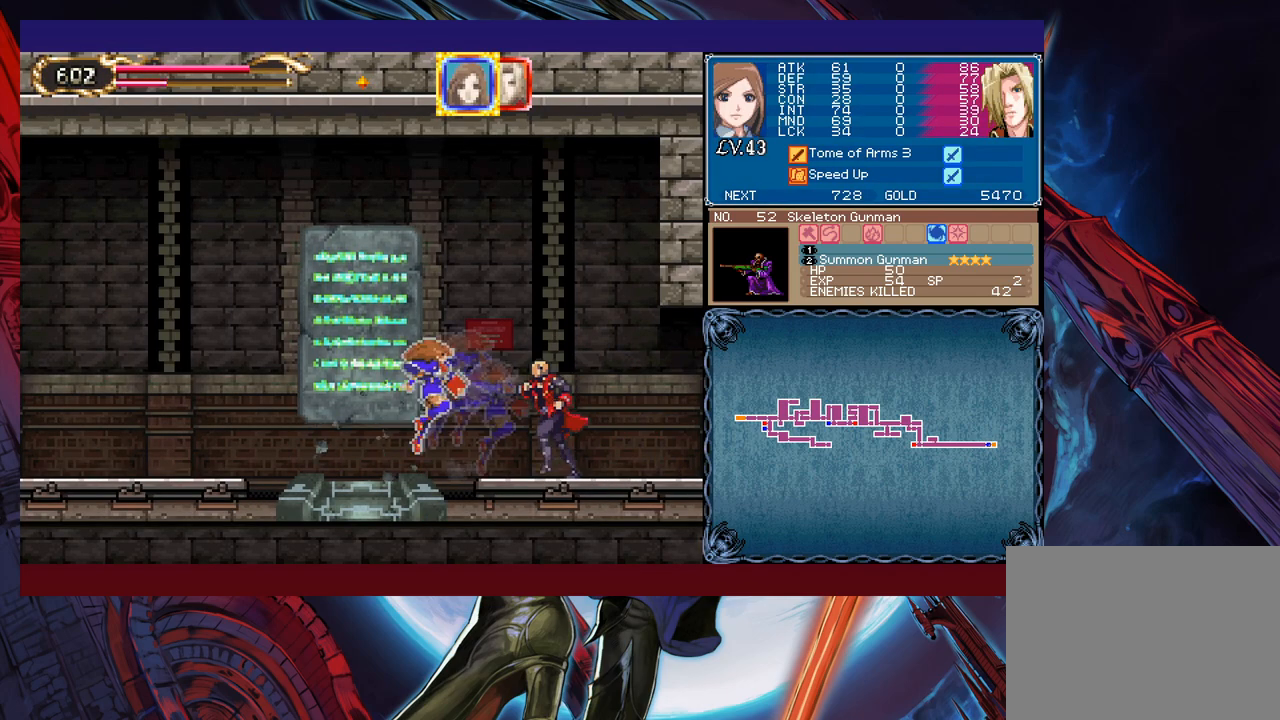
{"buttons": [], "left_stick": "center", "events": [[283, "left_stick", "center"], [367, "left_stick", "up"], [483, "left_stick", "center"]]}
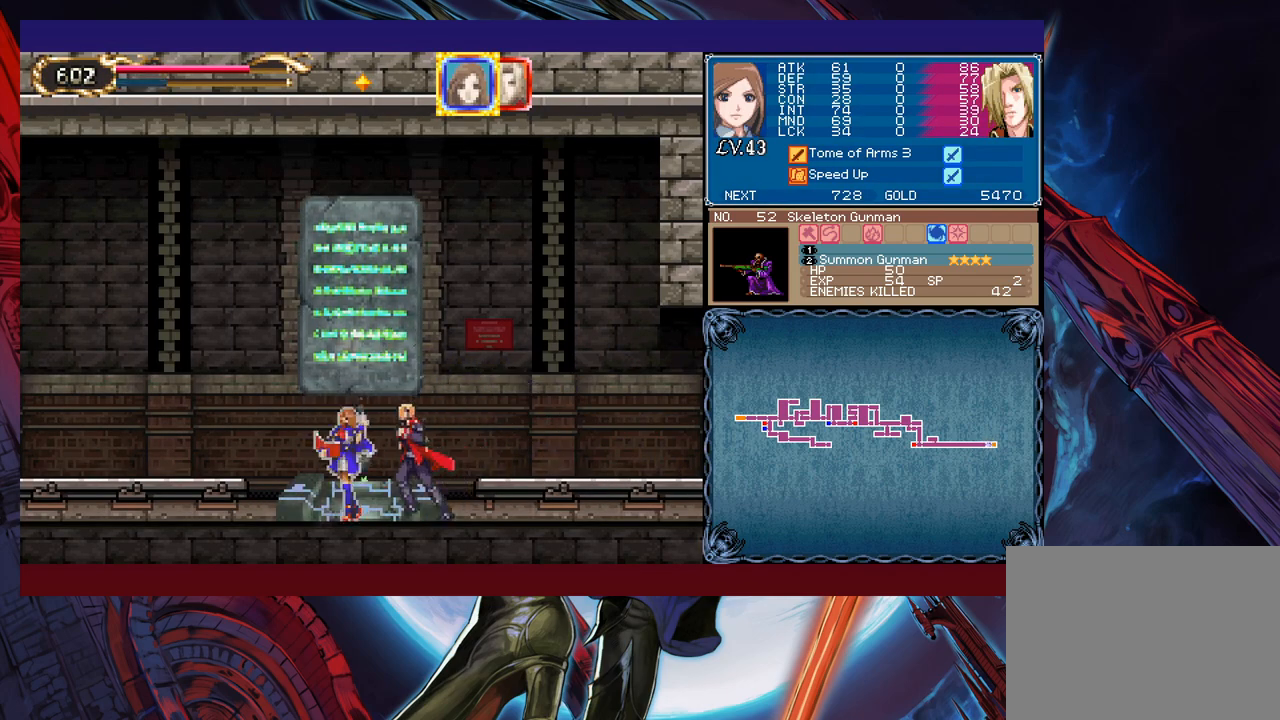
{"buttons": [], "left_stick": "center", "events": [[183, "left_stick", "up"], [283, "left_stick", "center"]]}
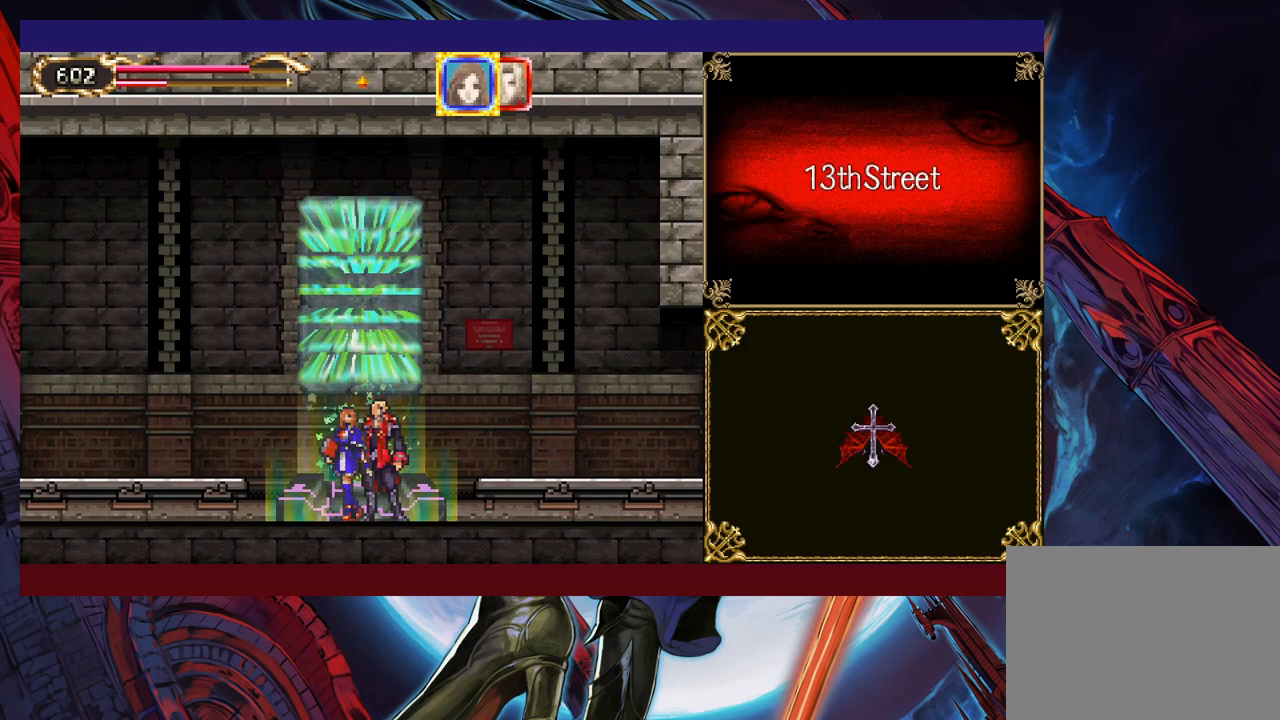
{"buttons": [], "left_stick": "center", "events": [[233, "left_stick", "right"], [317, "A", "down"], [333, "A", "up"], [333, "left_stick", "center"]]}
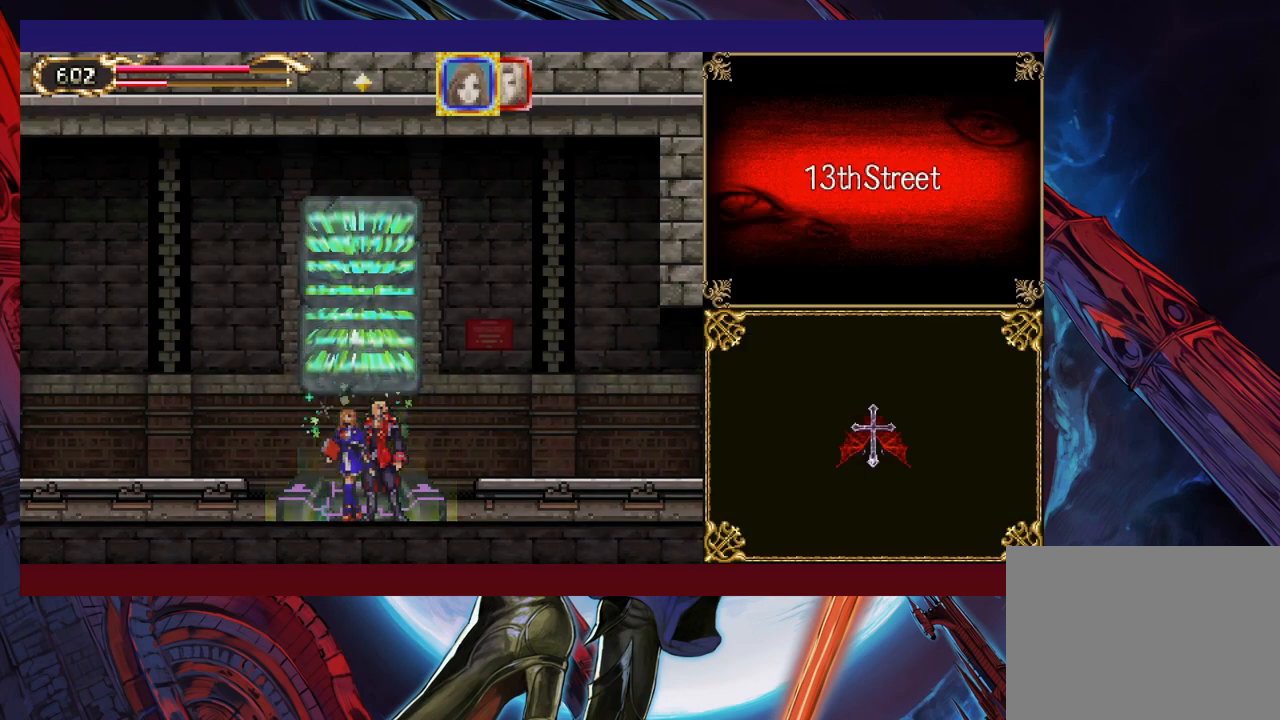
{"buttons": [], "left_stick": "center", "events": []}
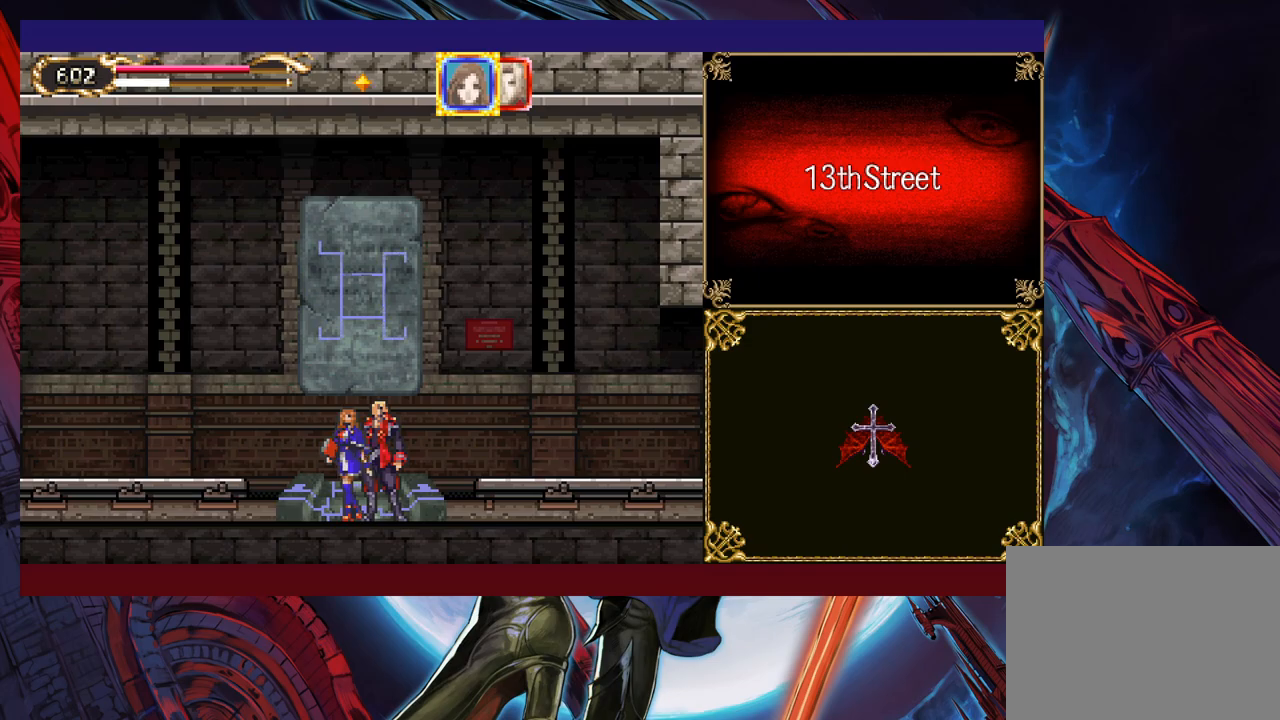
{"buttons": [], "left_stick": "center", "events": []}
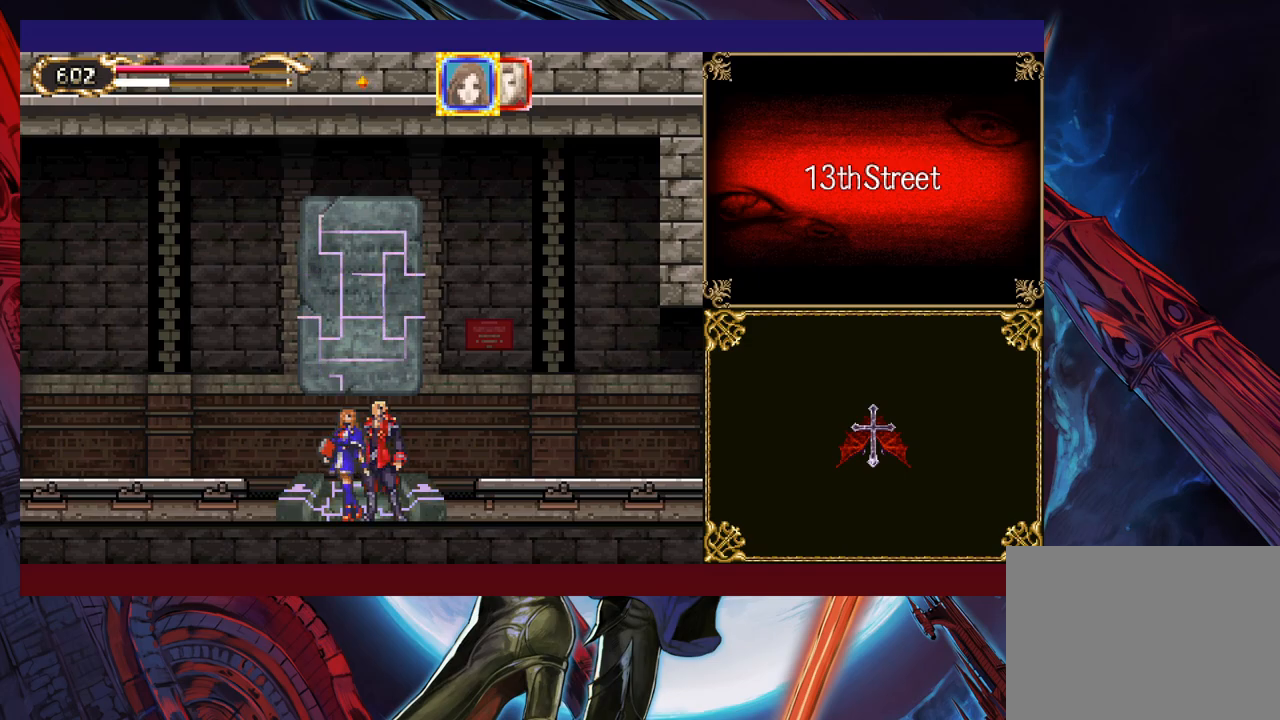
{"buttons": [], "left_stick": "center", "events": []}
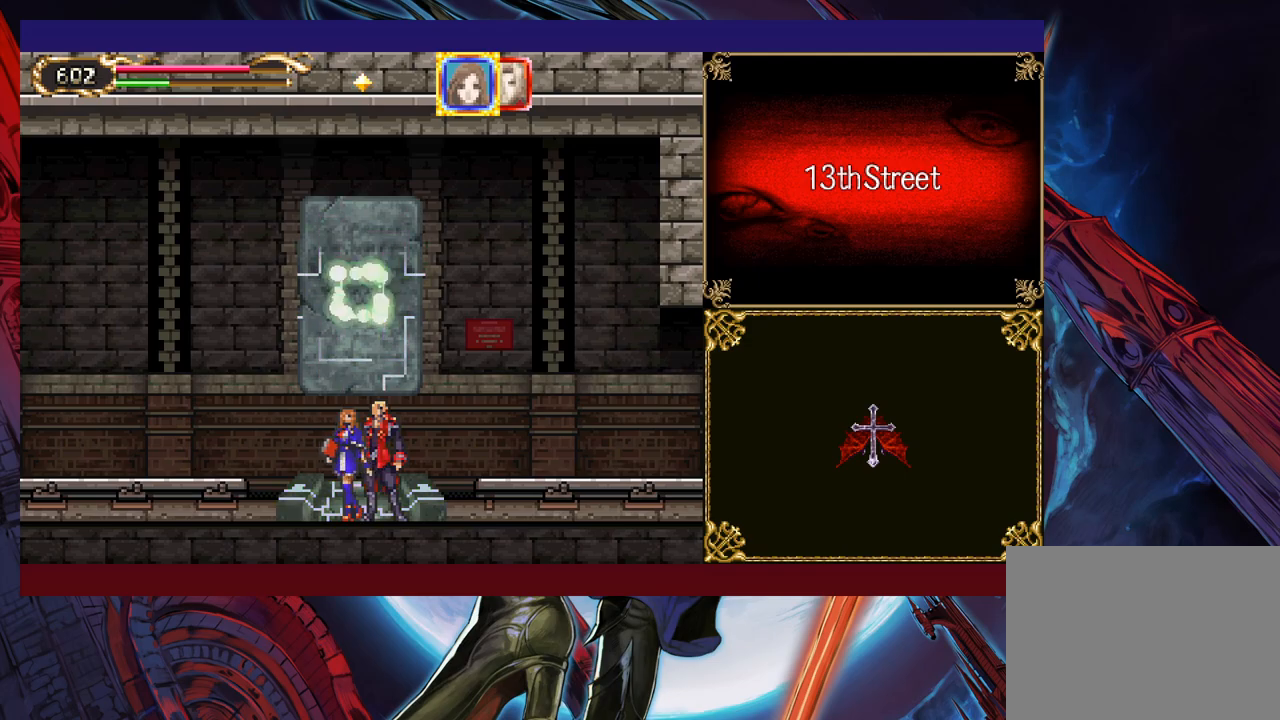
{"buttons": [], "left_stick": "center", "events": []}
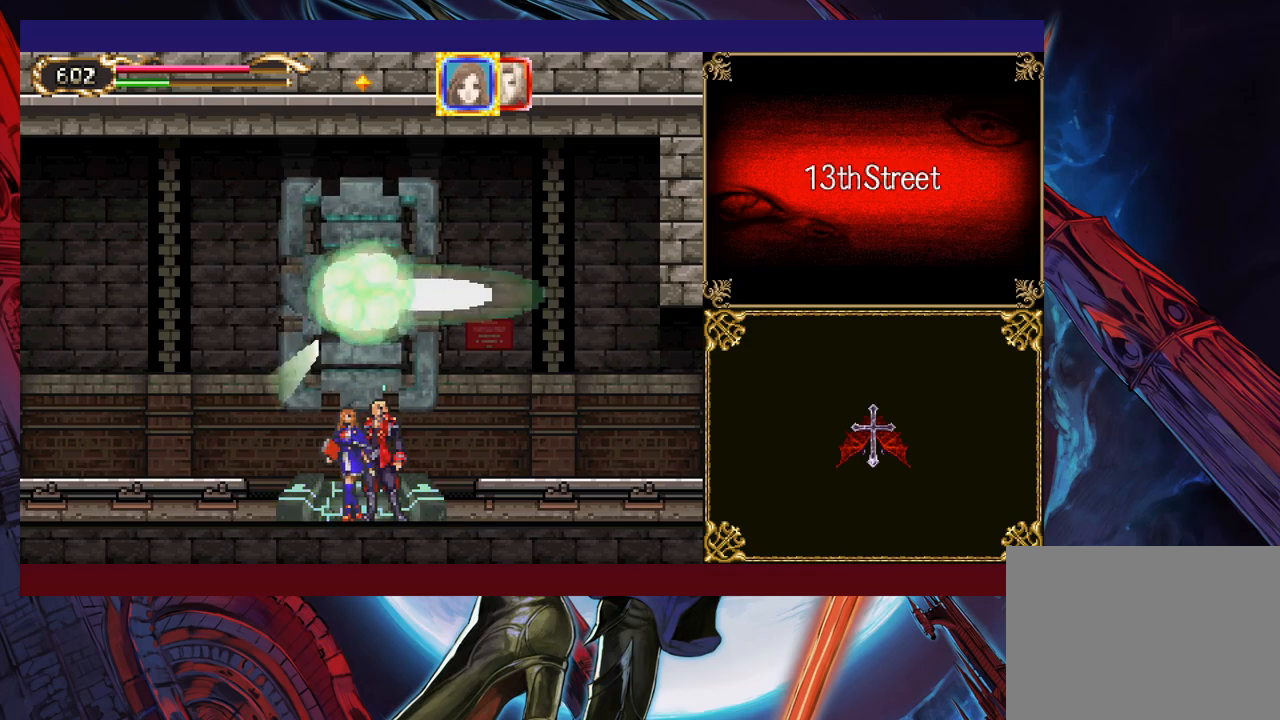
{"buttons": [], "left_stick": "center", "events": []}
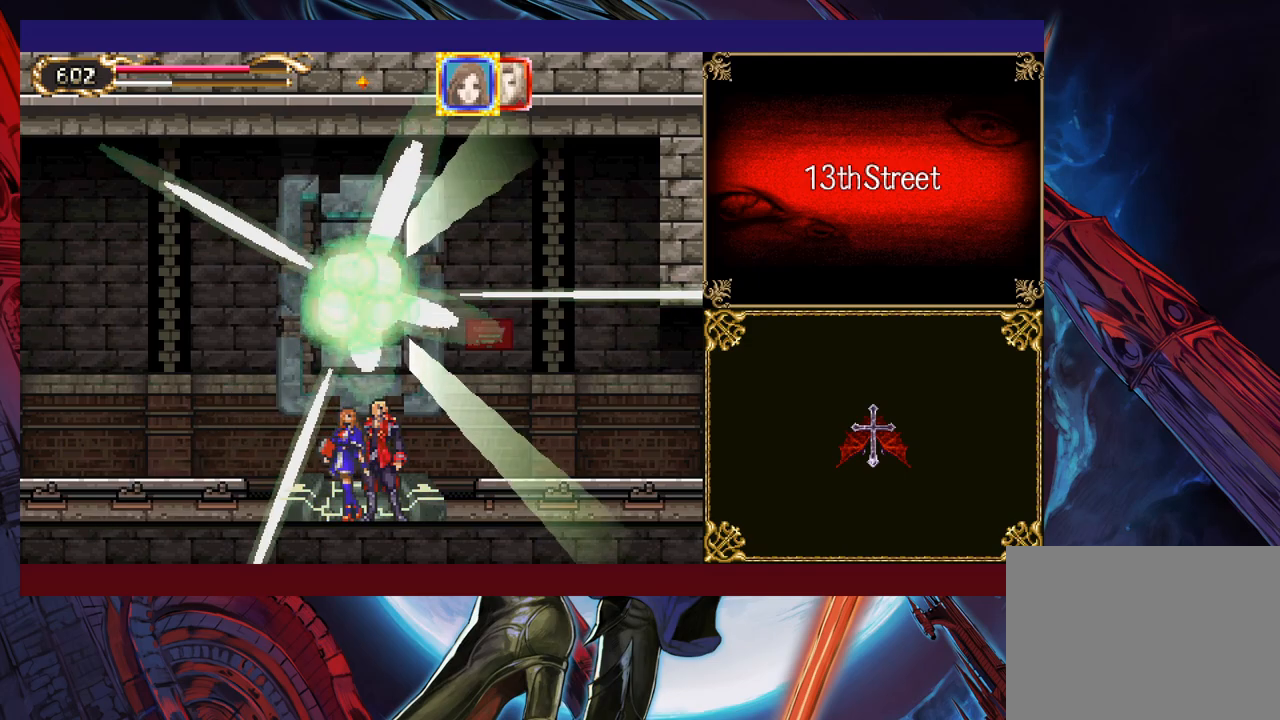
{"buttons": [], "left_stick": "center", "events": []}
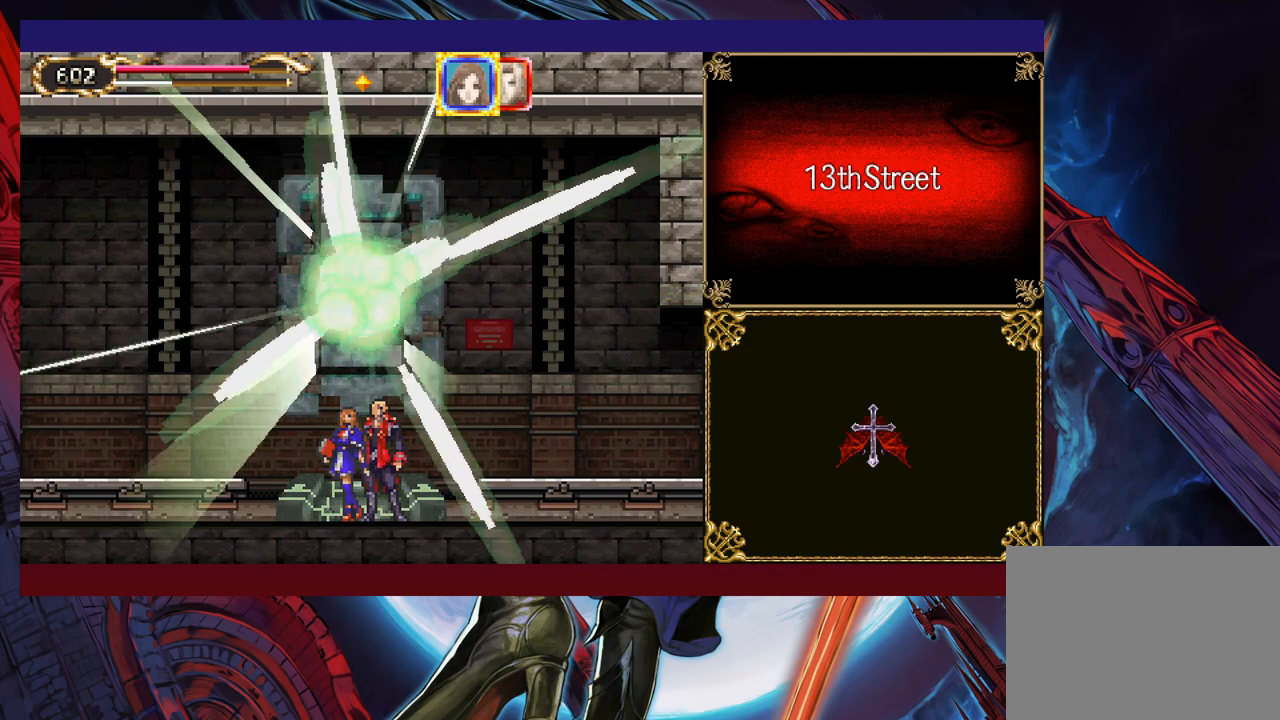
{"buttons": [], "left_stick": "center", "events": []}
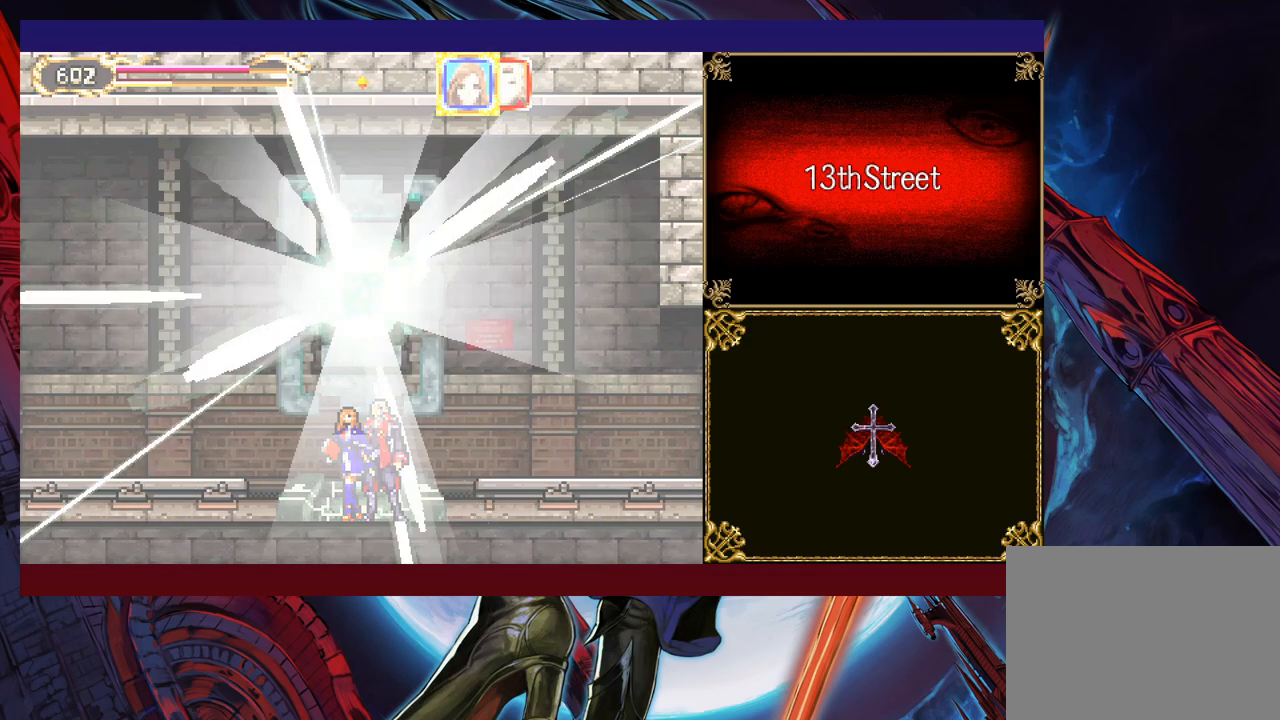
{"buttons": [], "left_stick": "center", "events": []}
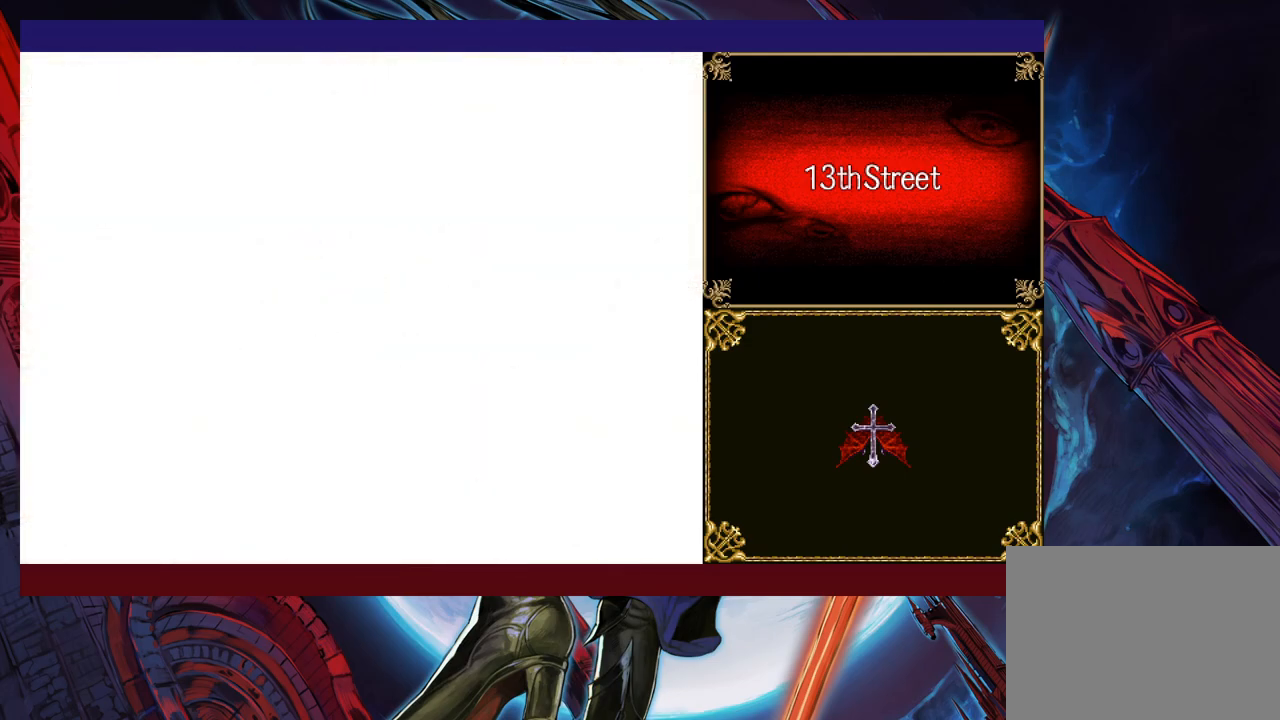
{"buttons": ["X"], "left_stick": "center", "events": [[83, "left_stick", "right"], [183, "left_stick", "up-right"], [283, "X", "down"], [483, "left_stick", "center"]]}
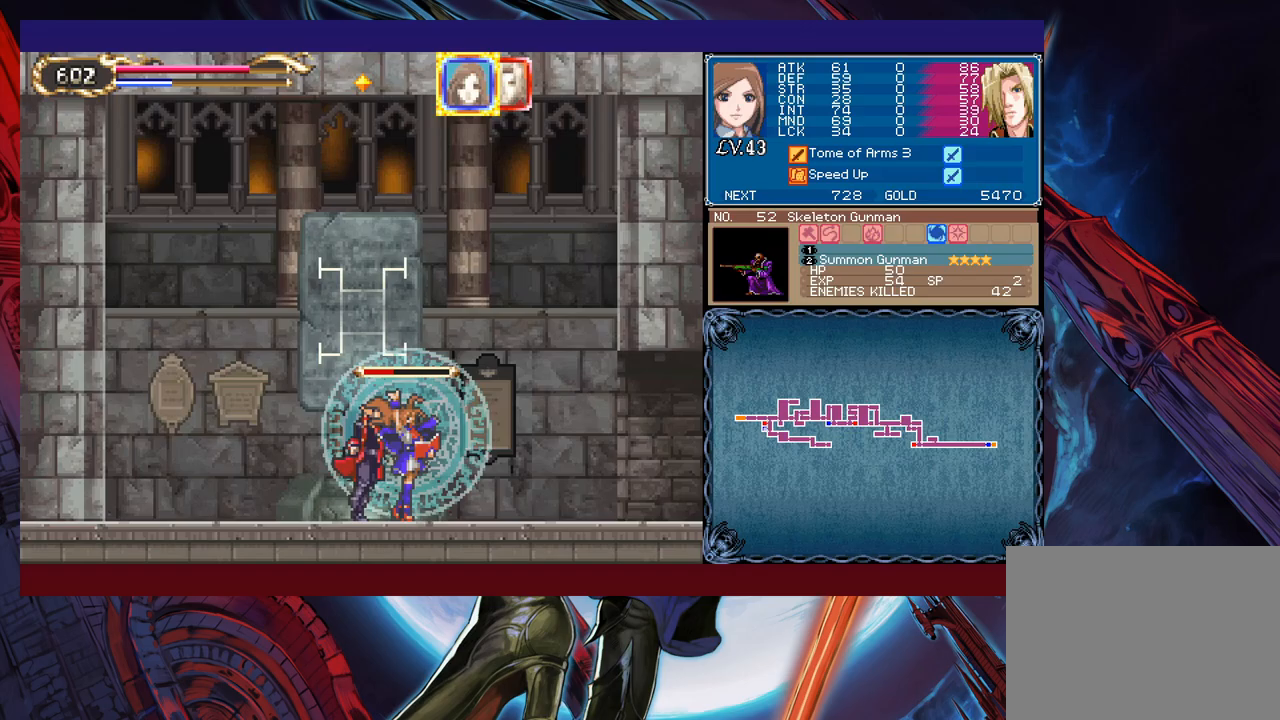
{"buttons": ["X"], "left_stick": "center", "events": [[417, "A", "down"], [483, "A", "up"]]}
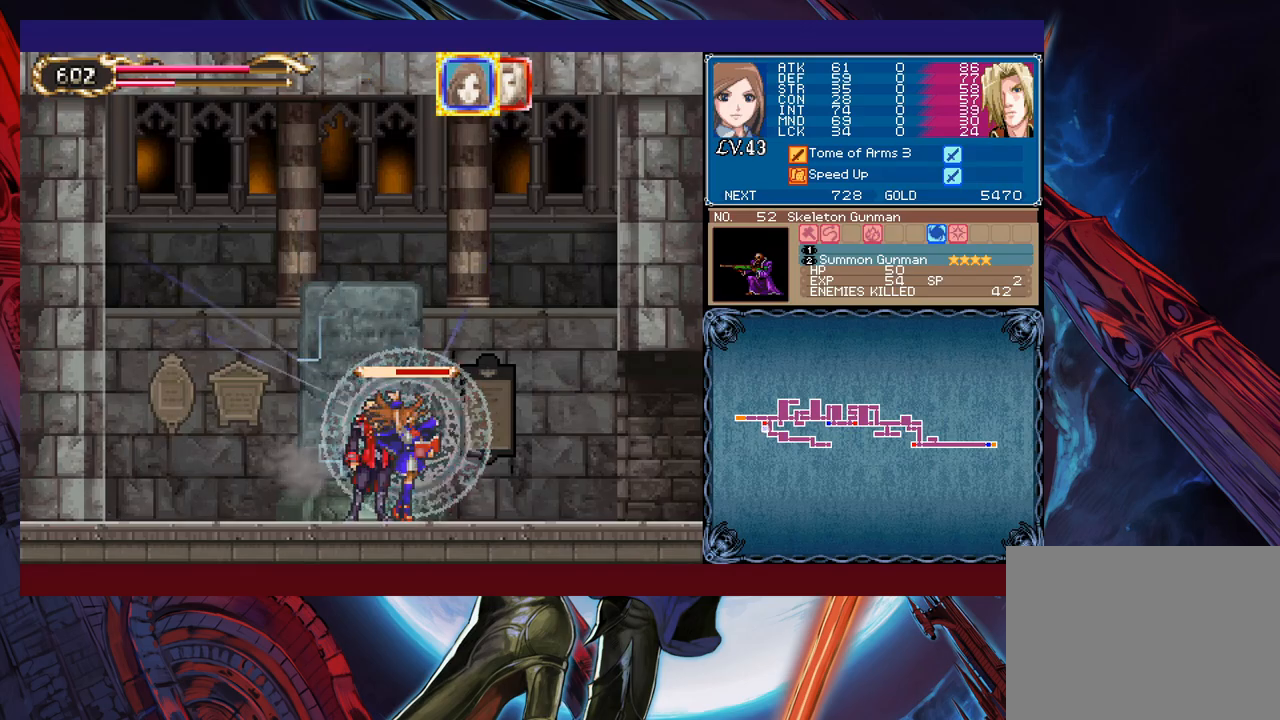
{"buttons": ["X"], "left_stick": "right", "events": [[83, "left_stick", "right"], [367, "A", "down"], [483, "A", "up"]]}
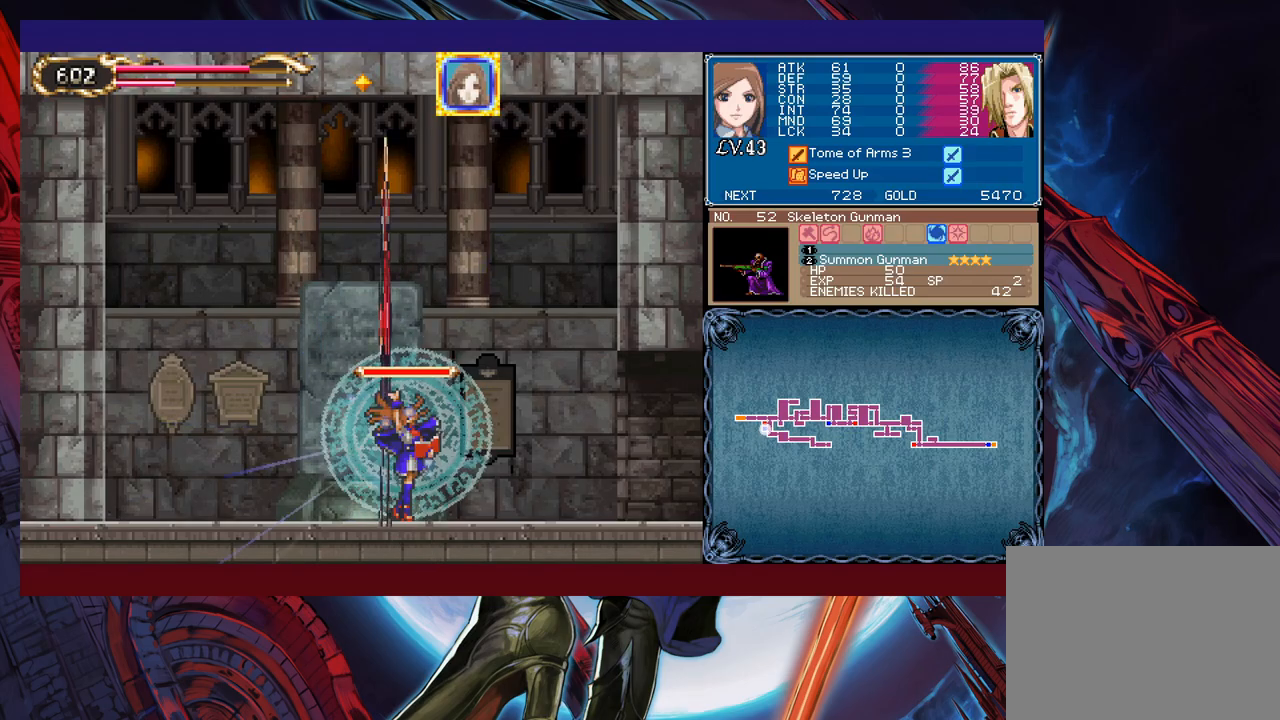
{"buttons": [], "left_stick": "right", "events": [[83, "L1", "down"], [183, "L1", "up"], [367, "X", "up"]]}
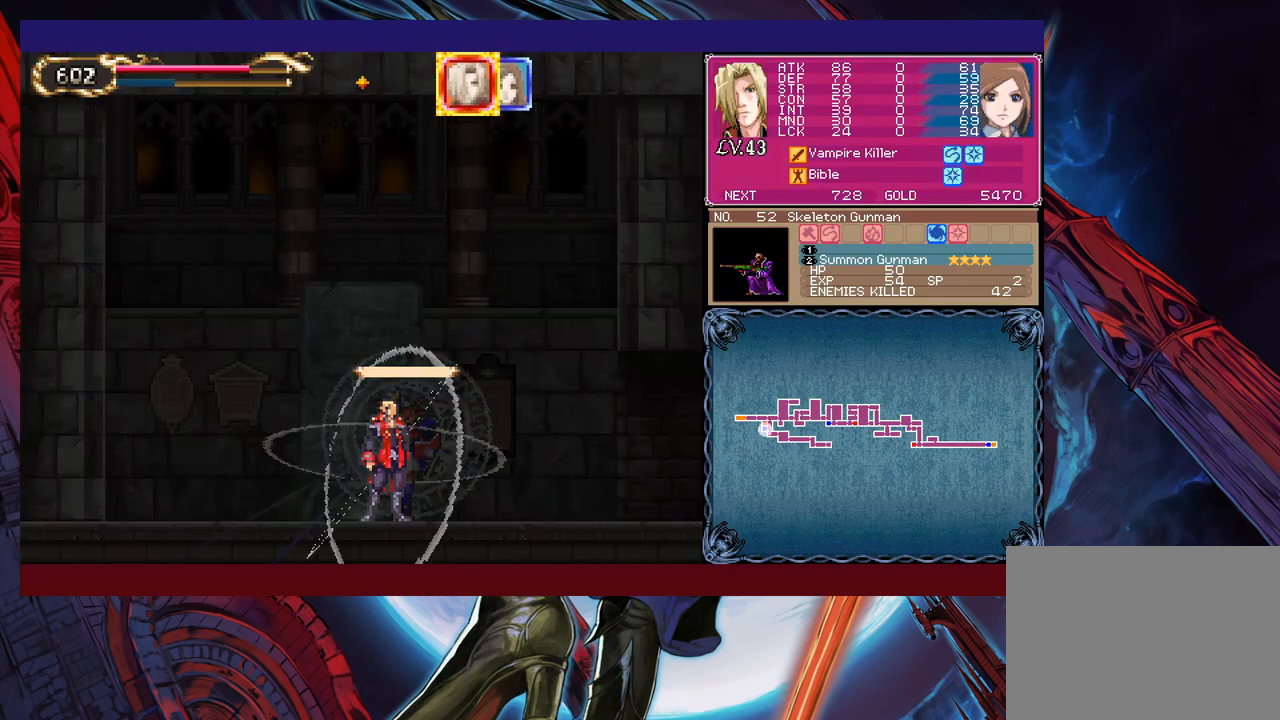
{"buttons": [], "left_stick": "right", "events": []}